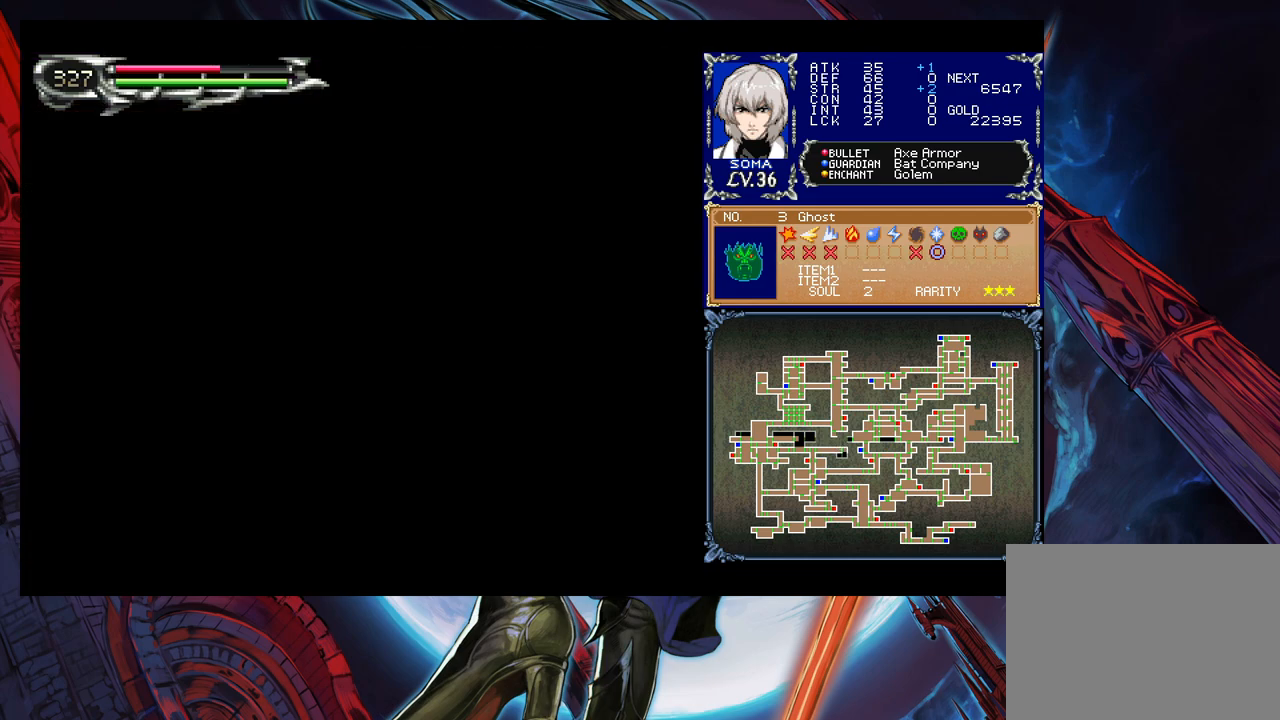
Gameplay with a controller (Xbox layout); each line is a JSON object with the inputs held at the frame after it. "events" lists button and stick changes between this image and that frame as [ms after this image, input, new state], when the widget could be followed in between. Not read: L2 R2.
{"buttons": [], "left_stick": "right", "right_stick": "center", "events": []}
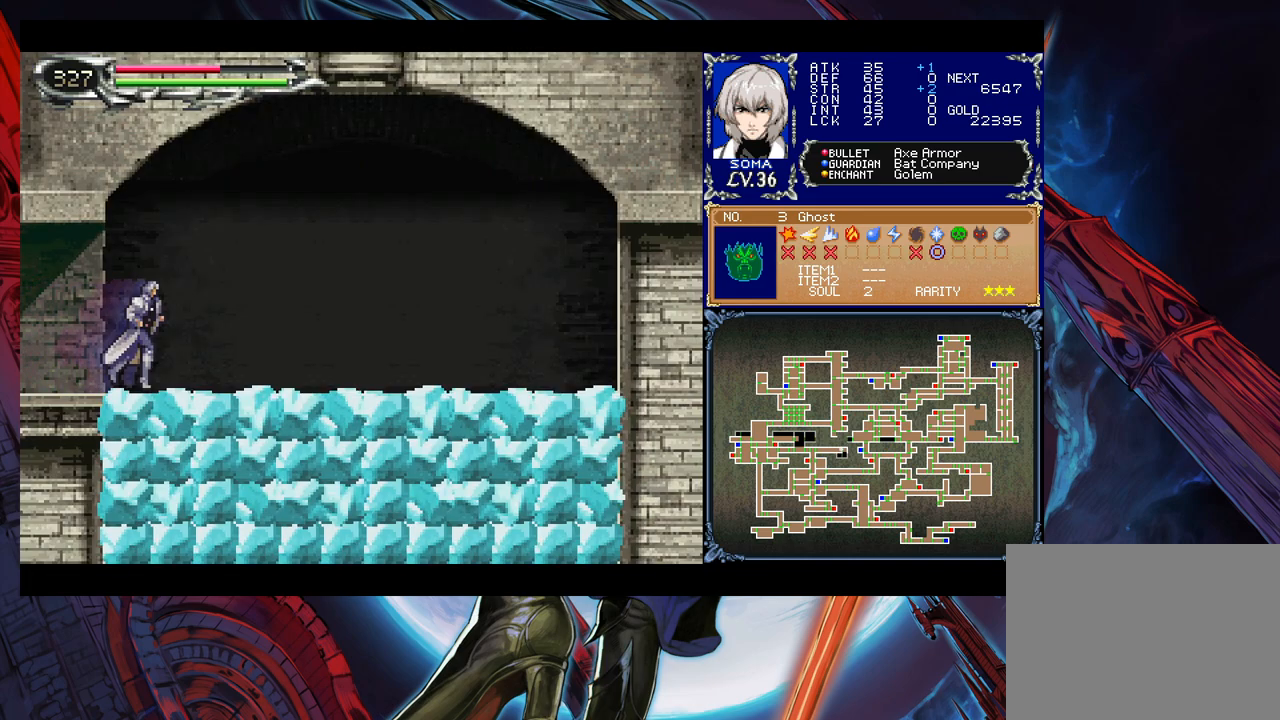
{"buttons": [], "left_stick": "right", "right_stick": "center", "events": []}
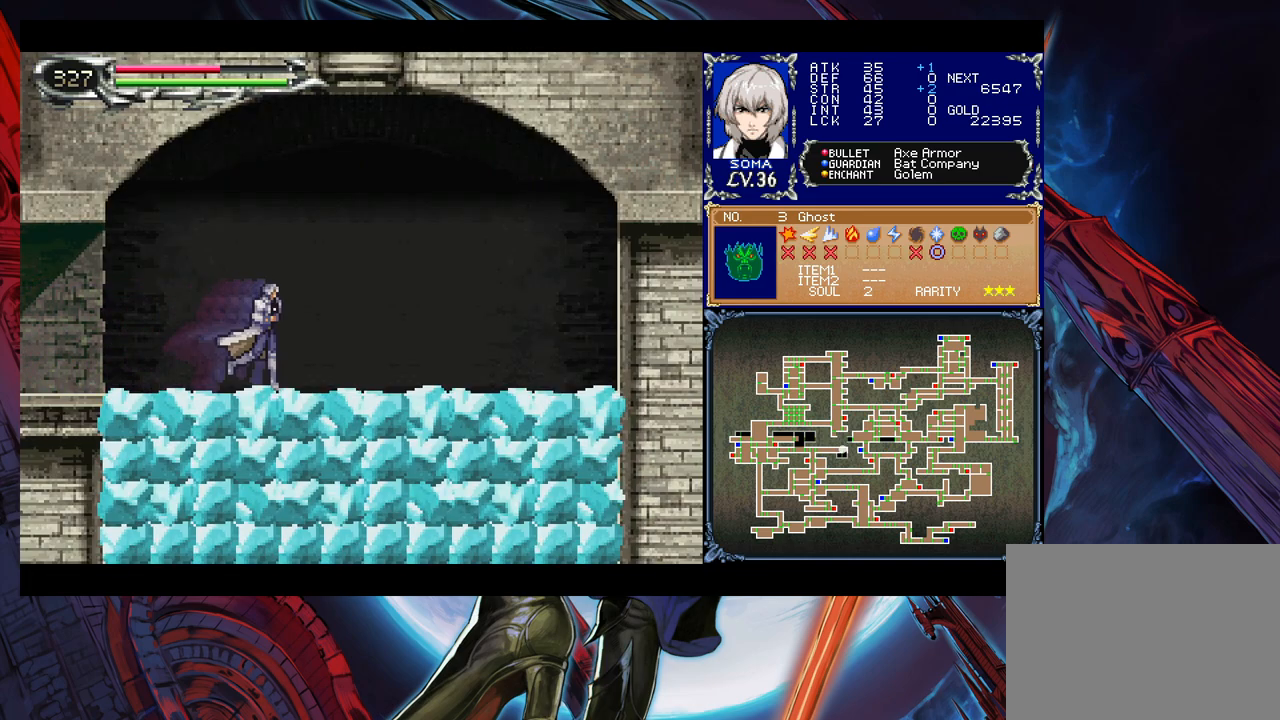
{"buttons": [], "left_stick": "center", "right_stick": "center", "events": [[117, "left_stick", "center"]]}
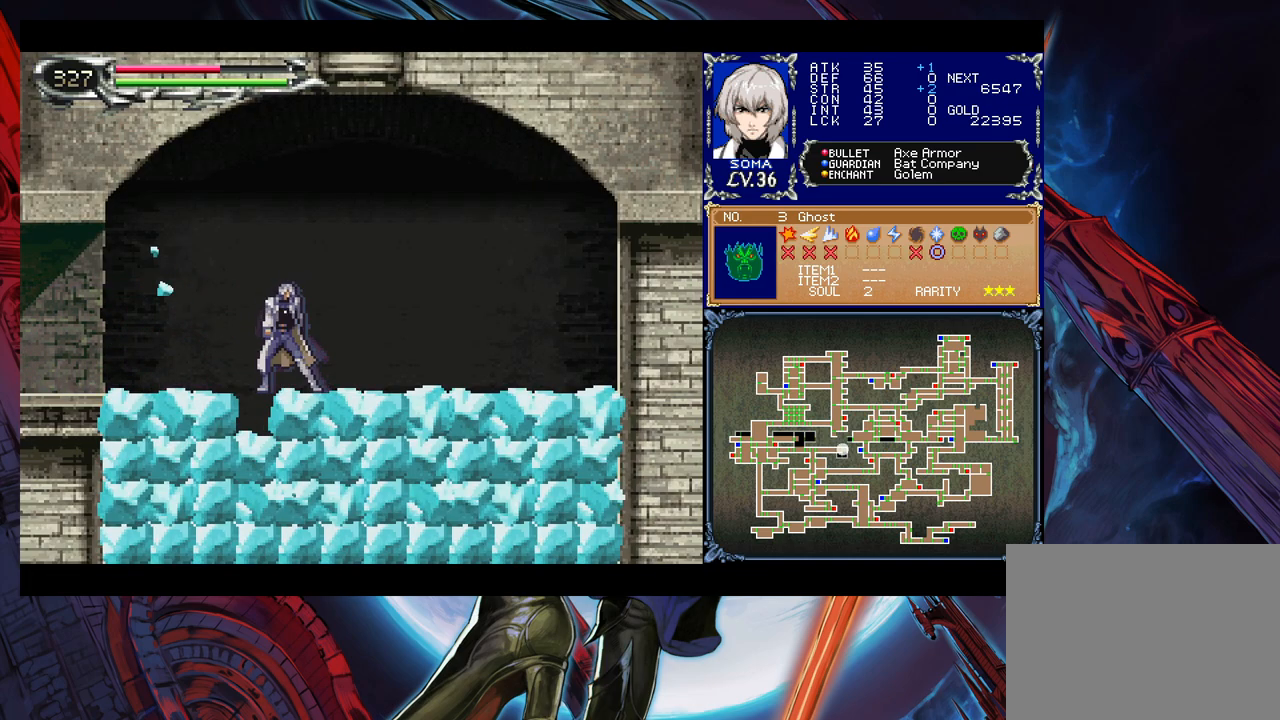
{"buttons": [], "left_stick": "center", "right_stick": "center", "events": [[83, "left_stick", "left"], [167, "left_stick", "center"], [233, "left_stick", "left"], [333, "left_stick", "center"]]}
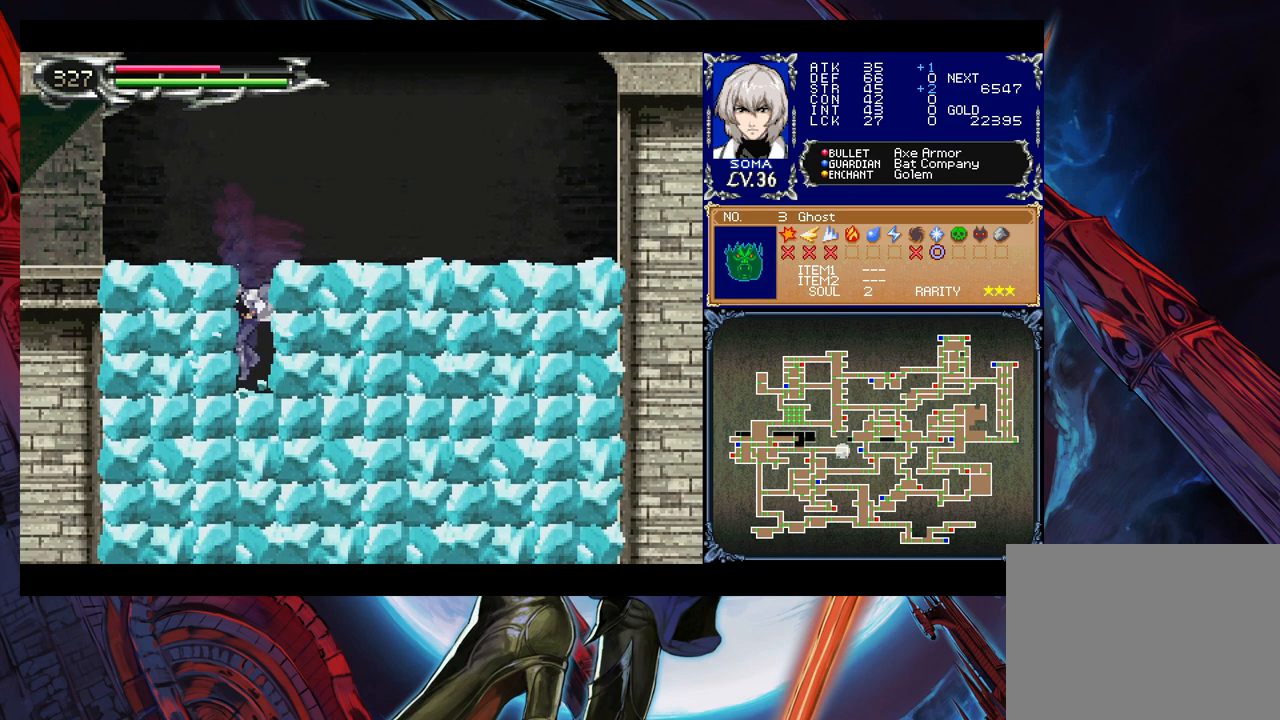
{"buttons": [], "left_stick": "center", "right_stick": "center", "events": []}
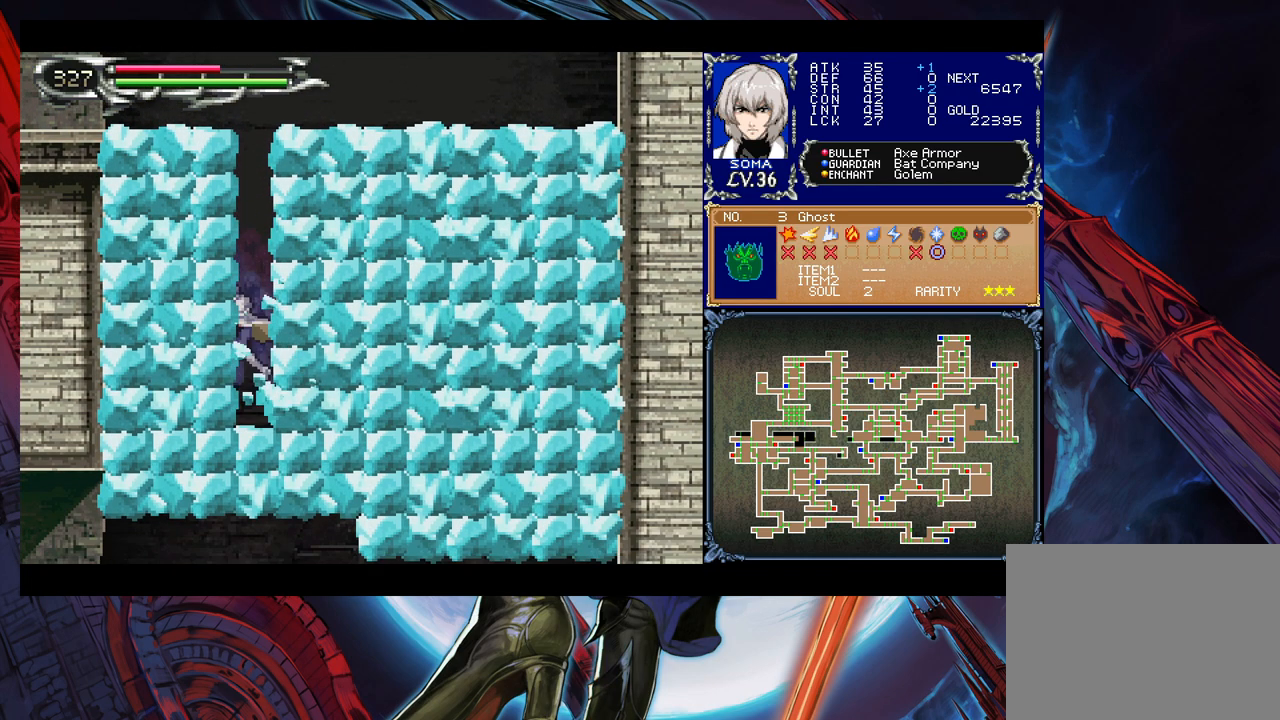
{"buttons": [], "left_stick": "left", "right_stick": "center", "events": [[467, "left_stick", "left"]]}
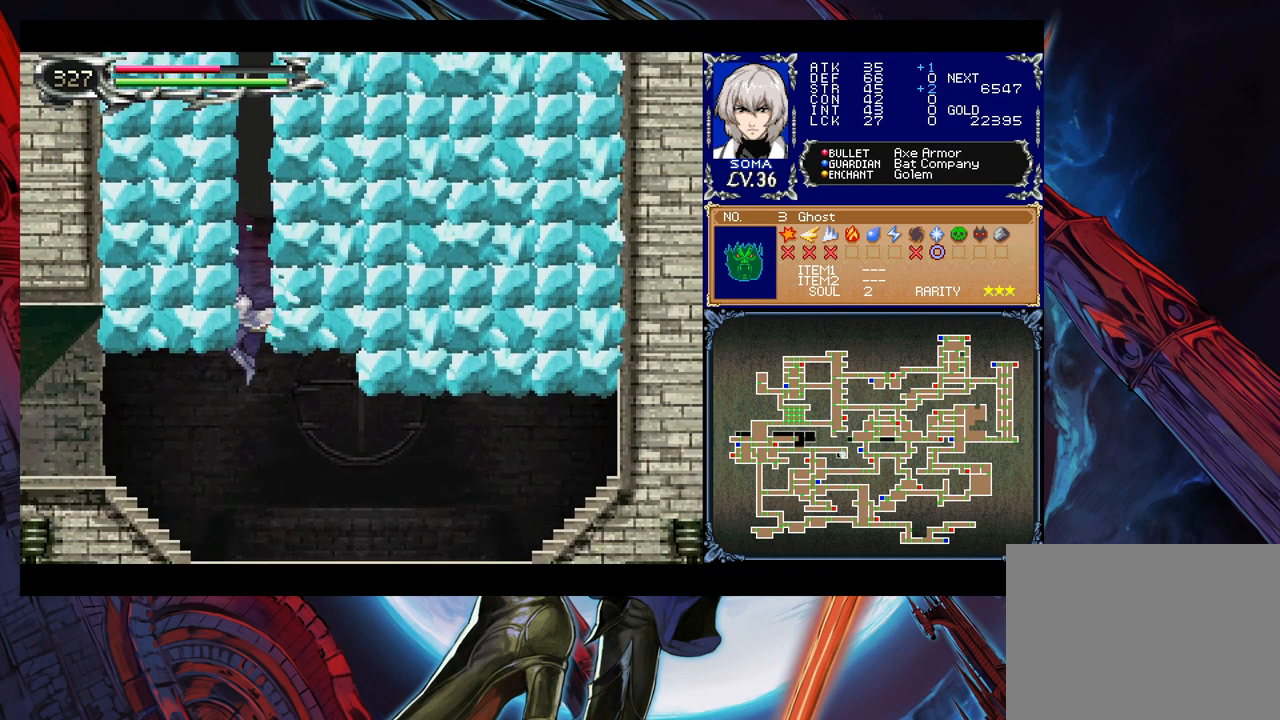
{"buttons": [], "left_stick": "left", "right_stick": "center", "events": []}
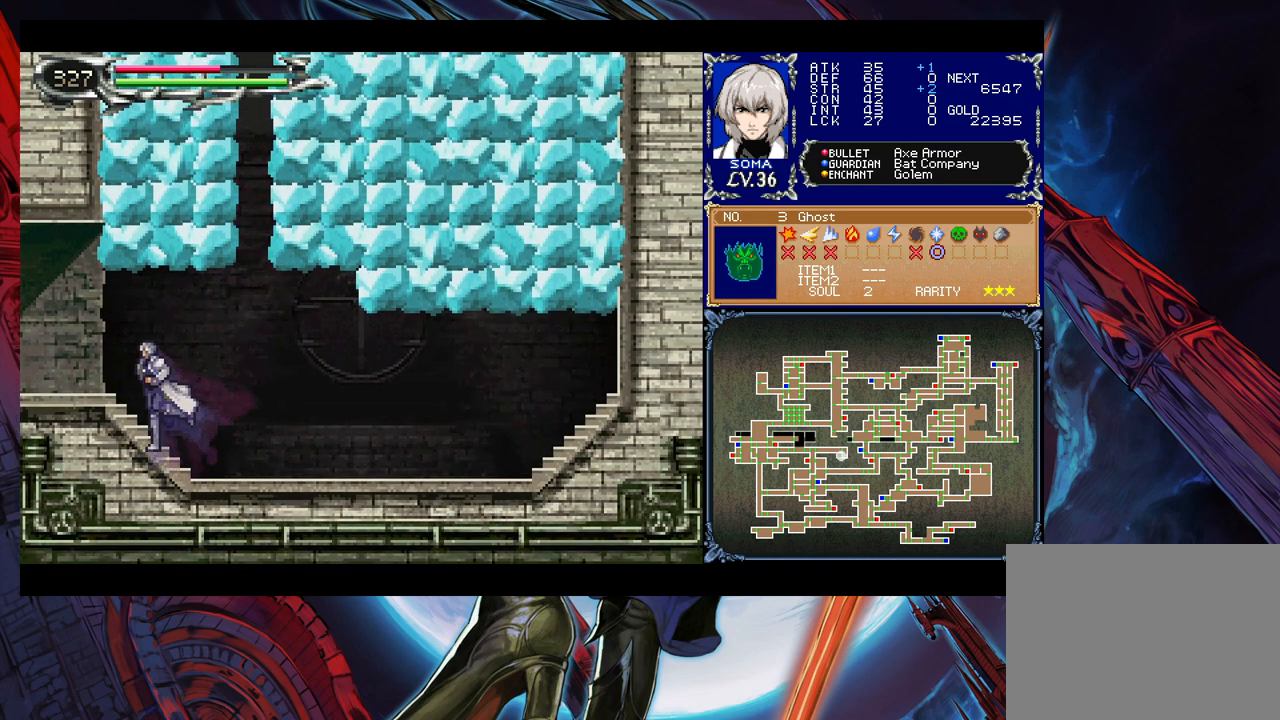
{"buttons": [], "left_stick": "left", "right_stick": "center", "events": []}
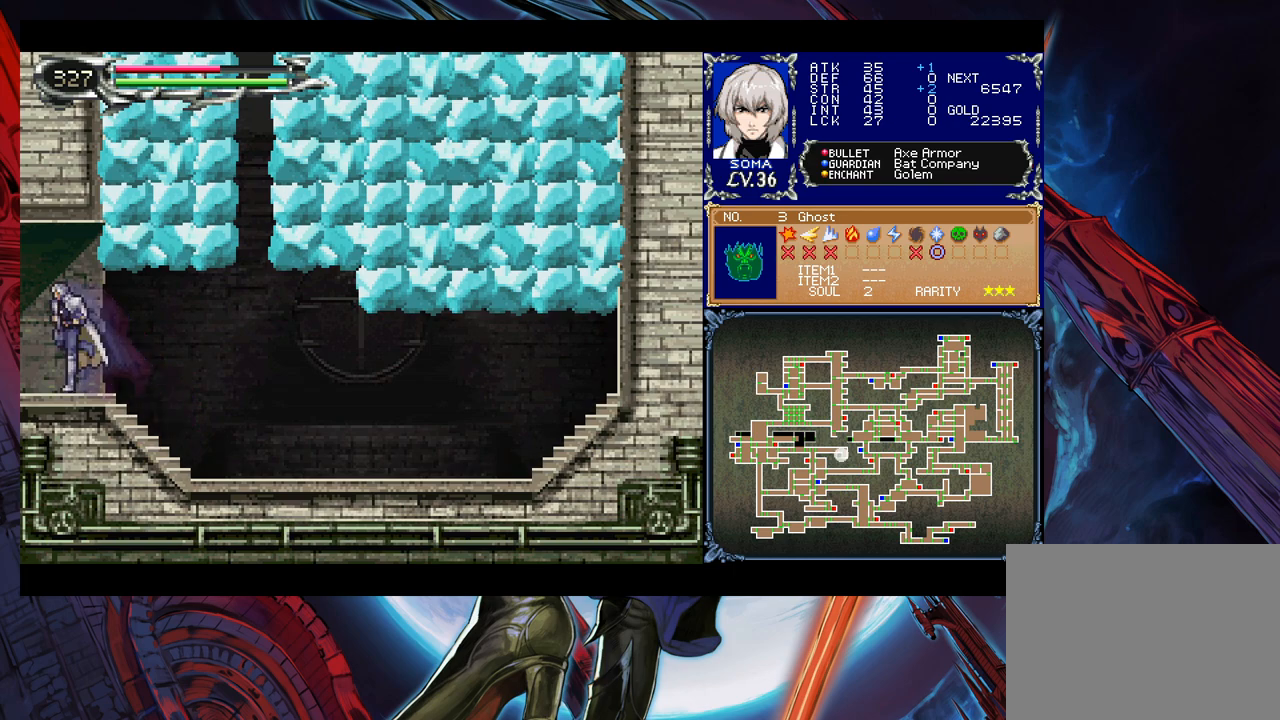
{"buttons": [], "left_stick": "left", "right_stick": "center", "events": []}
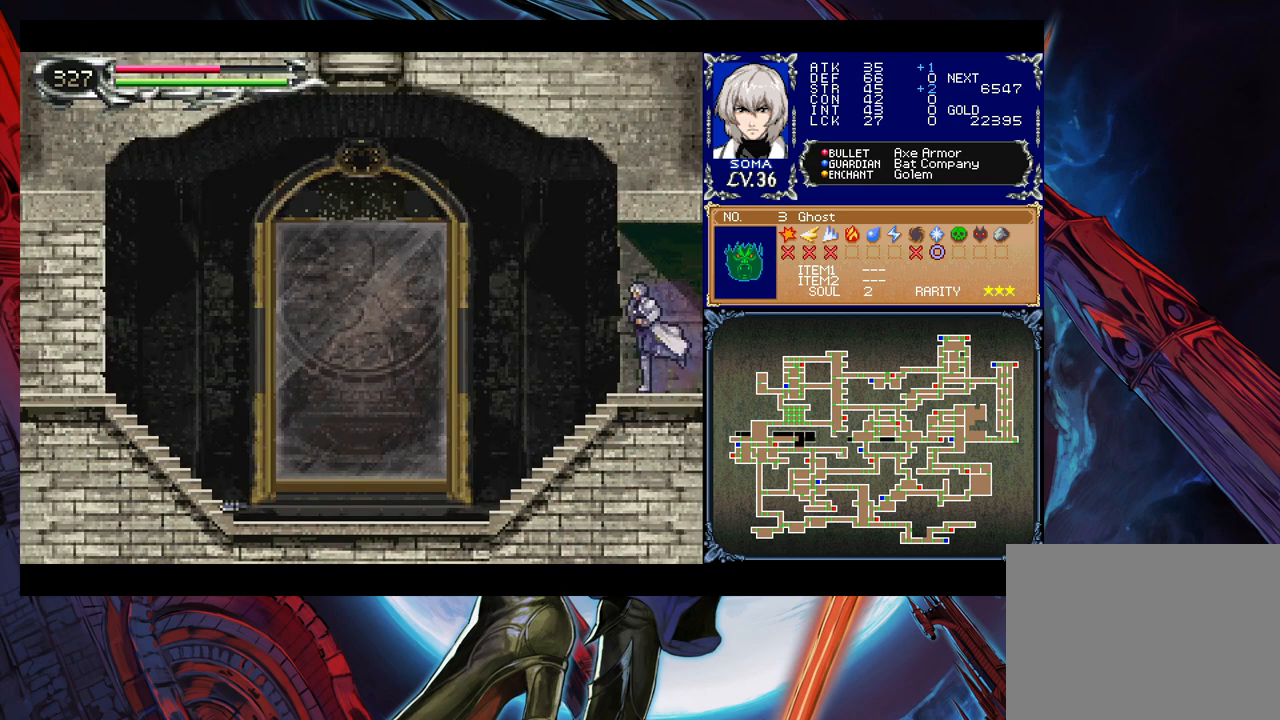
{"buttons": [], "left_stick": "left", "right_stick": "center", "events": []}
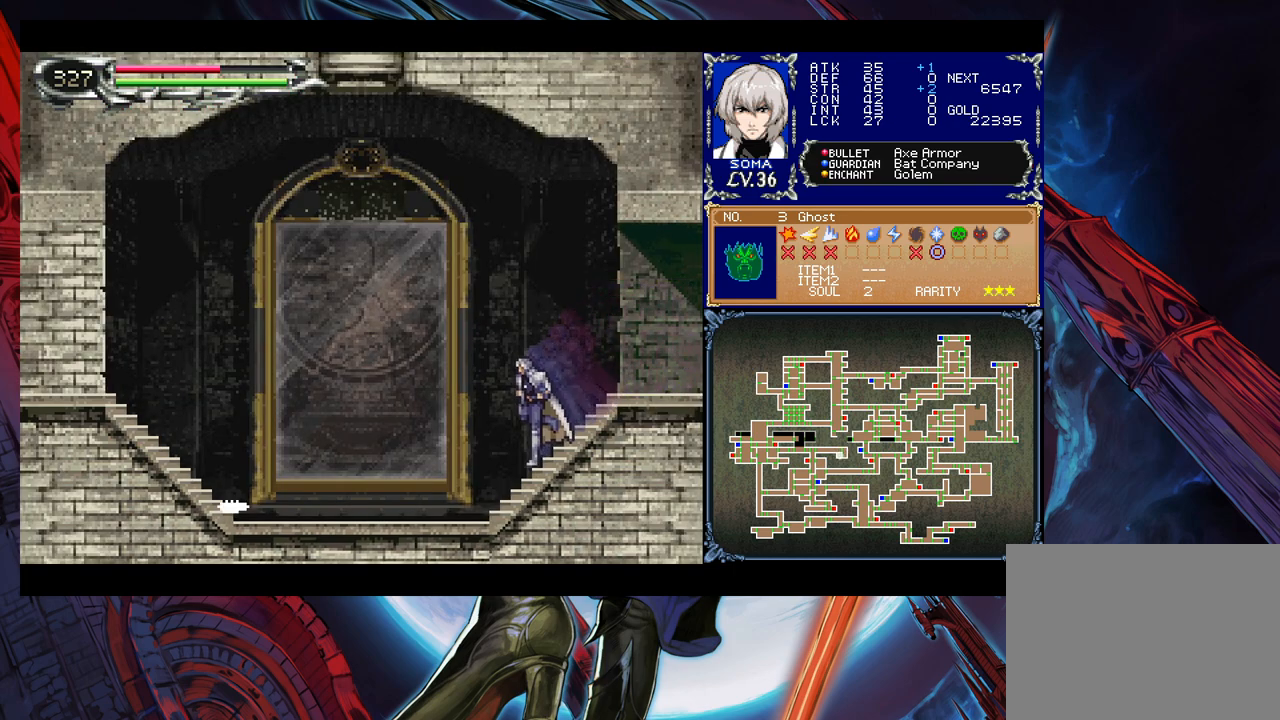
{"buttons": [], "left_stick": "left", "right_stick": "center", "events": []}
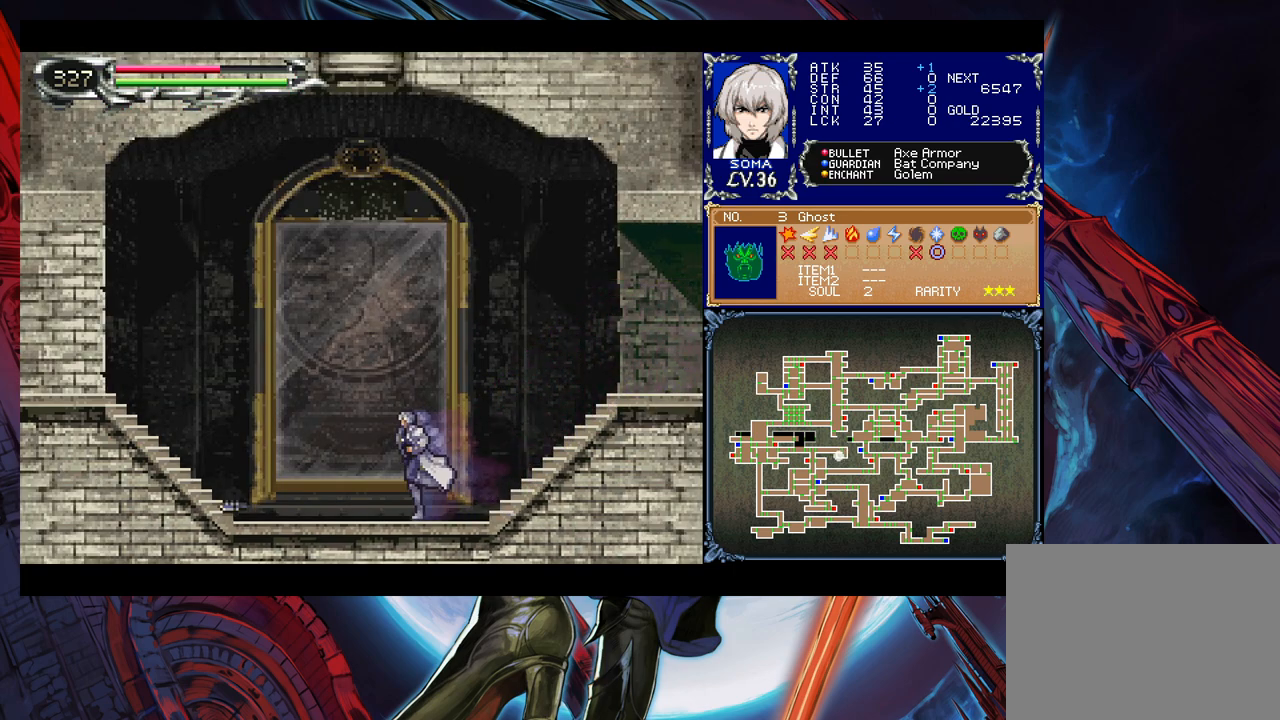
{"buttons": ["START"], "left_stick": "center", "right_stick": "center", "events": [[367, "left_stick", "center"], [417, "START", "down"]]}
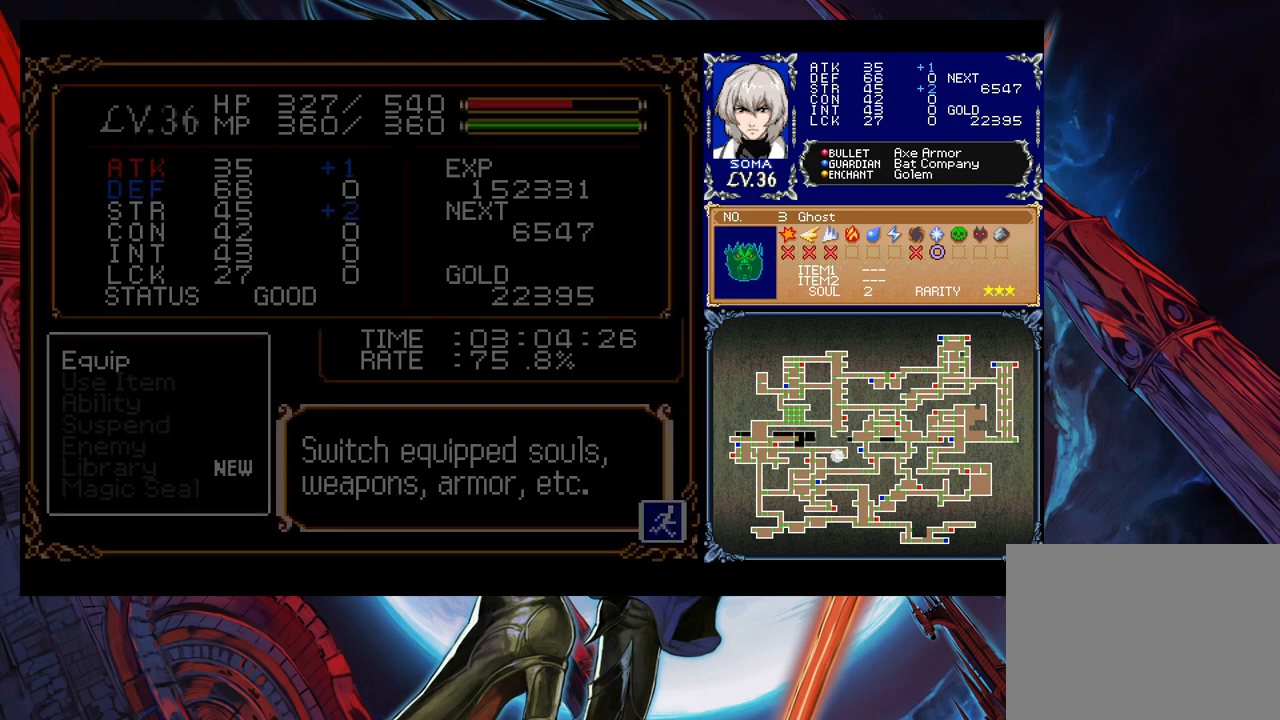
{"buttons": [], "left_stick": "center", "right_stick": "center", "events": [[17, "START", "up"], [133, "A", "down"], [217, "A", "up"]]}
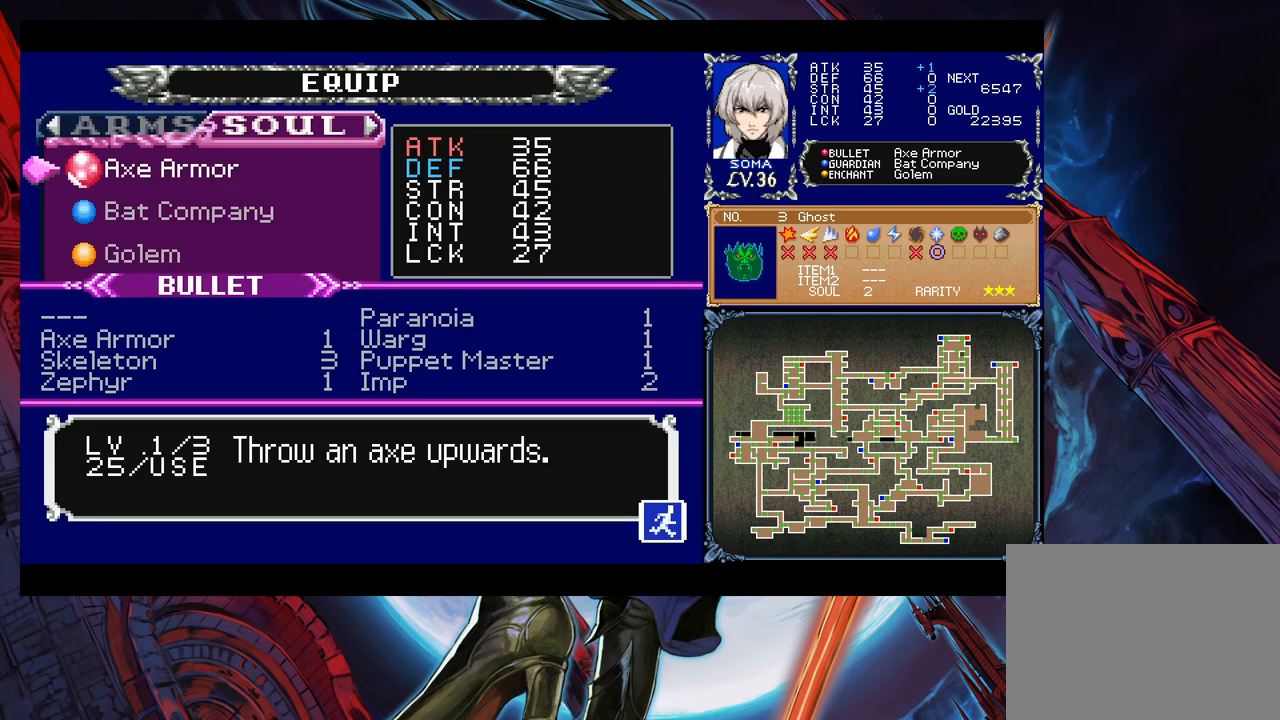
{"buttons": [], "left_stick": "center", "right_stick": "center", "events": [[233, "A", "down"], [283, "A", "up"]]}
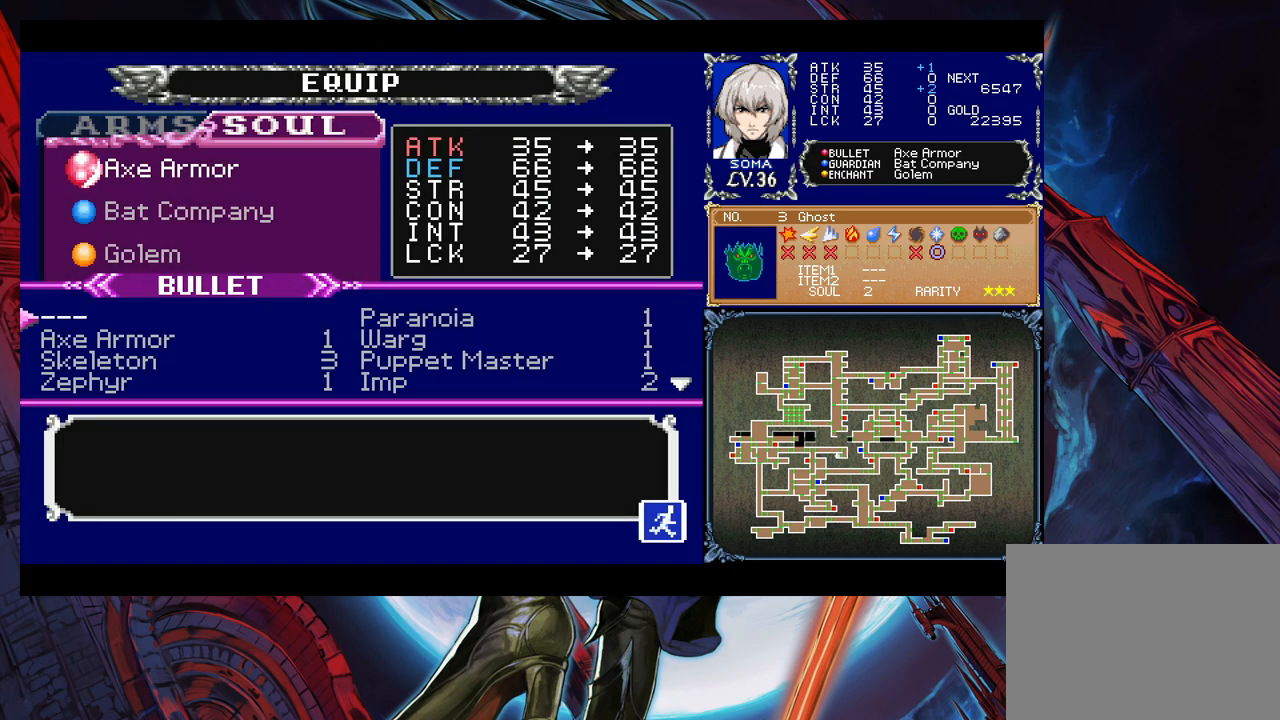
{"buttons": [], "left_stick": "center", "right_stick": "center", "events": [[17, "left_stick", "right"], [117, "A", "down"], [117, "left_stick", "center"], [183, "A", "up"], [333, "B", "down"], [483, "B", "up"]]}
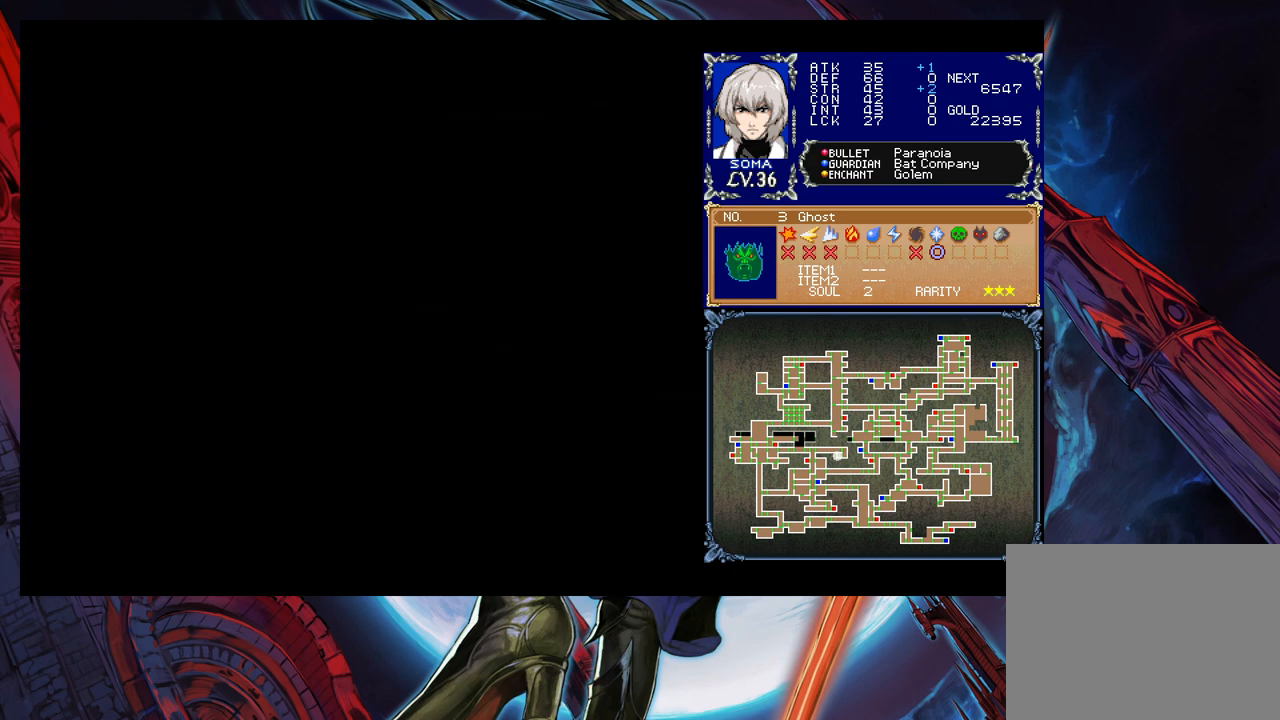
{"buttons": ["A"], "left_stick": "up", "right_stick": "center", "events": [[233, "B", "down"], [333, "B", "up"], [433, "left_stick", "up"], [483, "A", "down"]]}
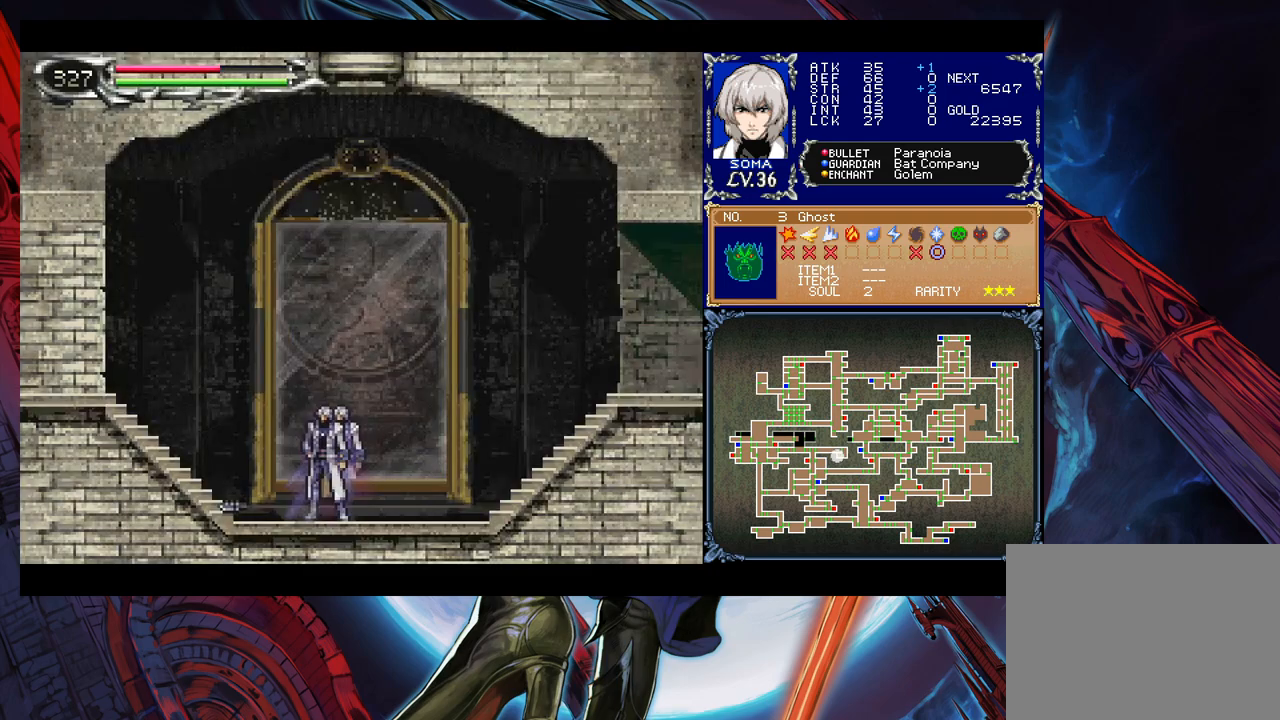
{"buttons": [], "left_stick": "center", "right_stick": "center", "events": [[83, "A", "up"], [83, "left_stick", "center"]]}
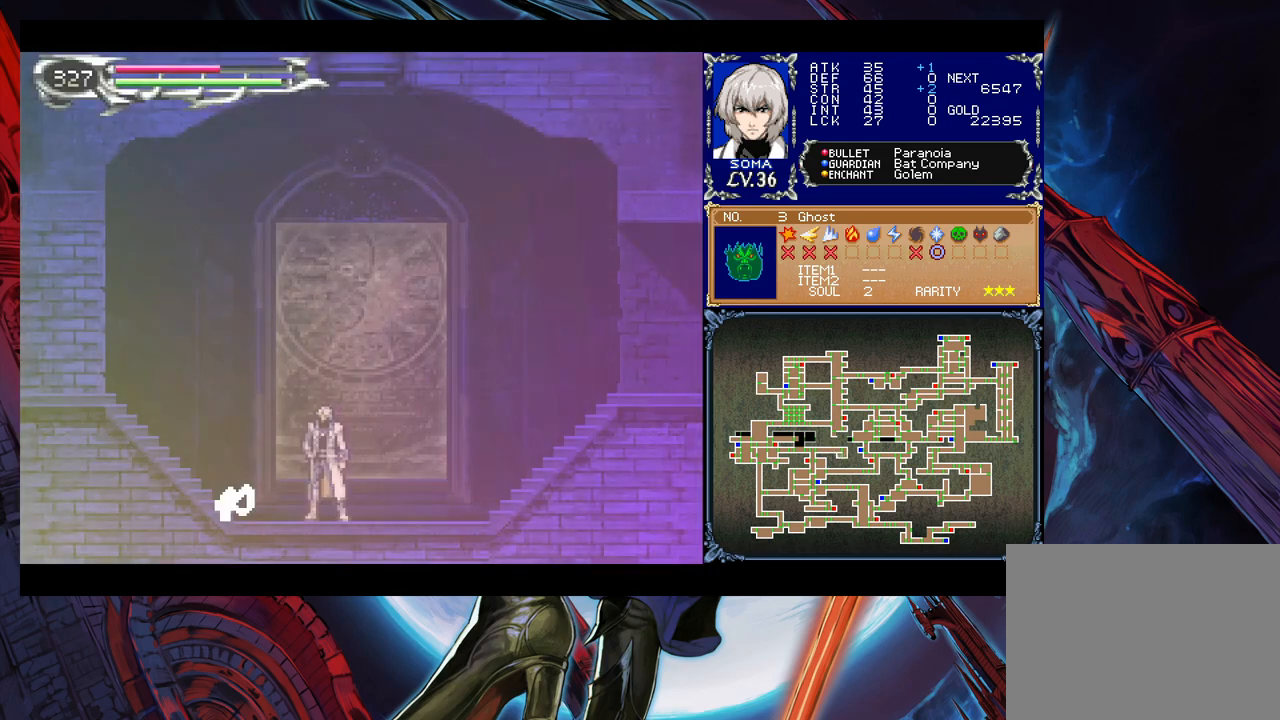
{"buttons": [], "left_stick": "left", "right_stick": "center", "events": [[33, "left_stick", "right"], [83, "left_stick", "left"]]}
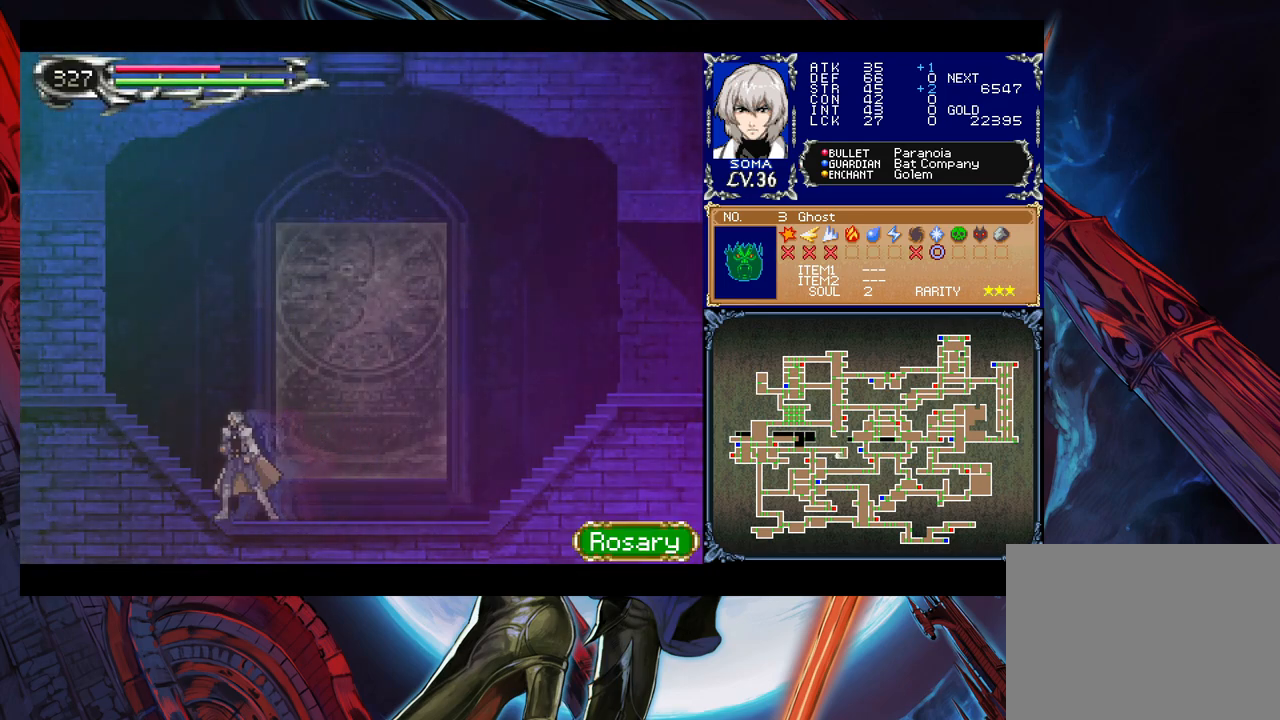
{"buttons": ["A"], "left_stick": "up-right", "right_stick": "center", "events": [[67, "left_stick", "right"], [433, "left_stick", "up-right"], [467, "A", "down"]]}
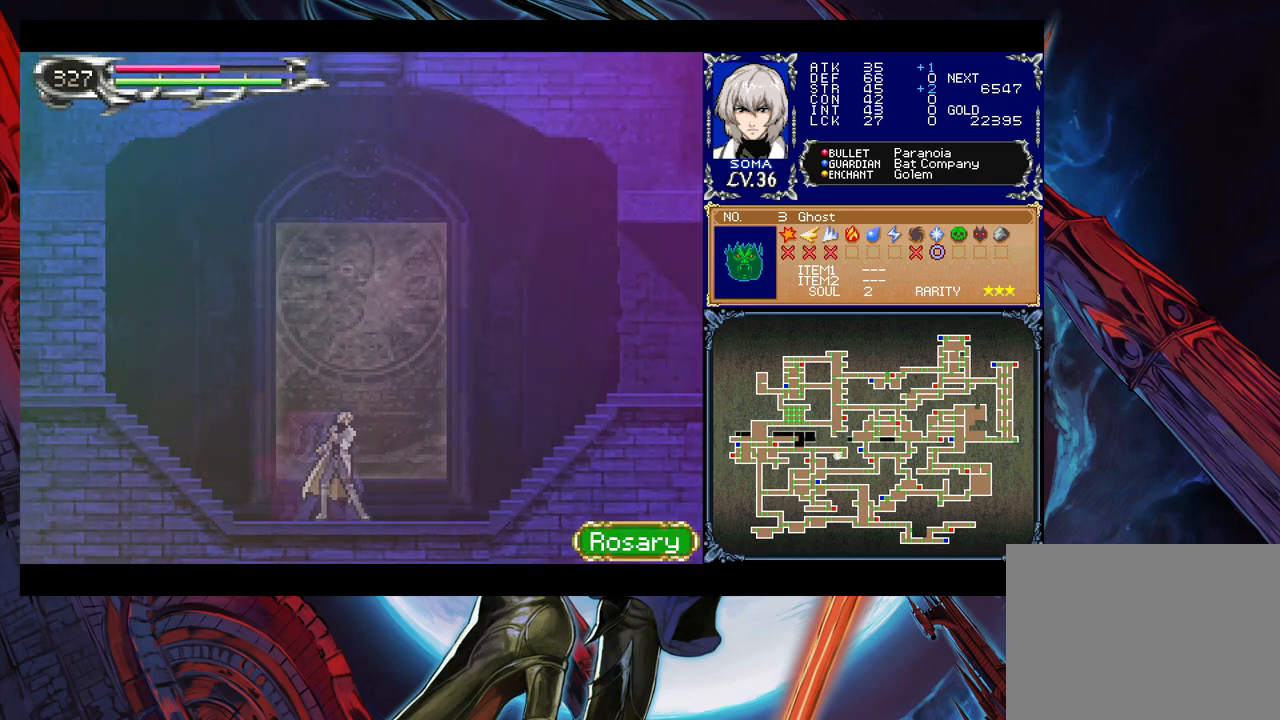
{"buttons": [], "left_stick": "left", "right_stick": "center", "events": [[67, "left_stick", "center"], [83, "A", "up"], [183, "left_stick", "left"]]}
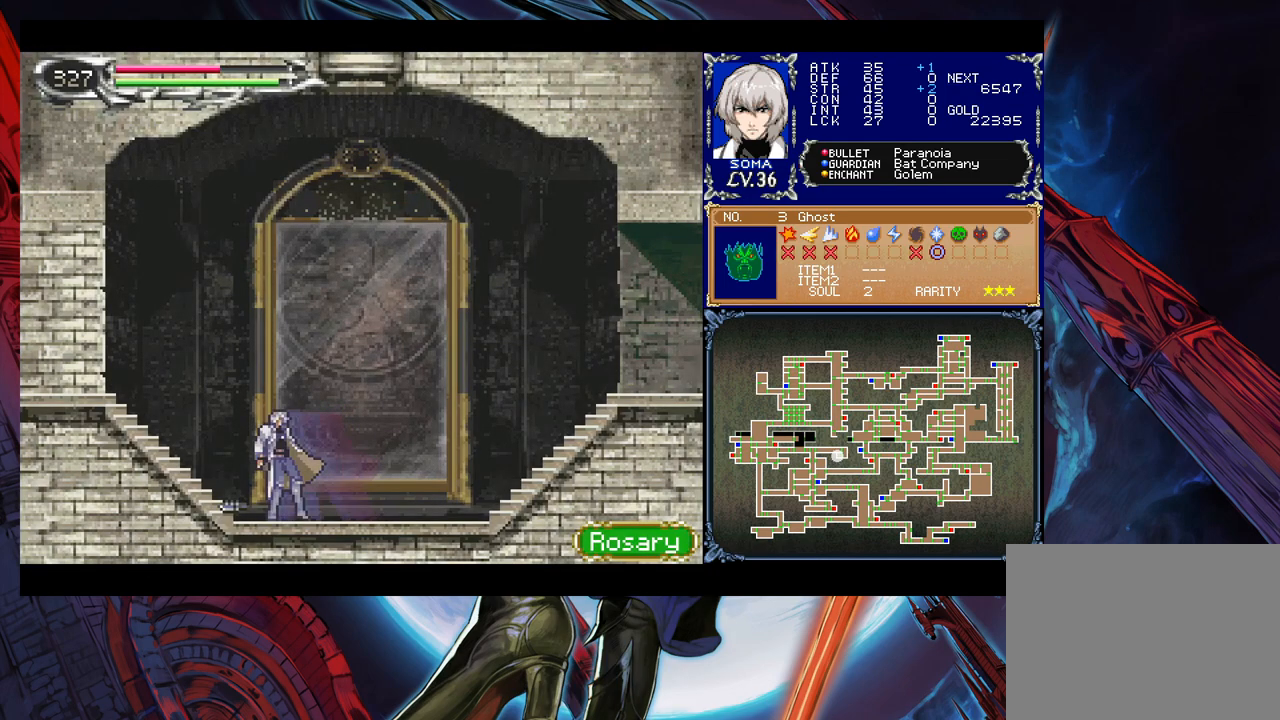
{"buttons": [], "left_stick": "right", "right_stick": "center", "events": [[183, "left_stick", "right"]]}
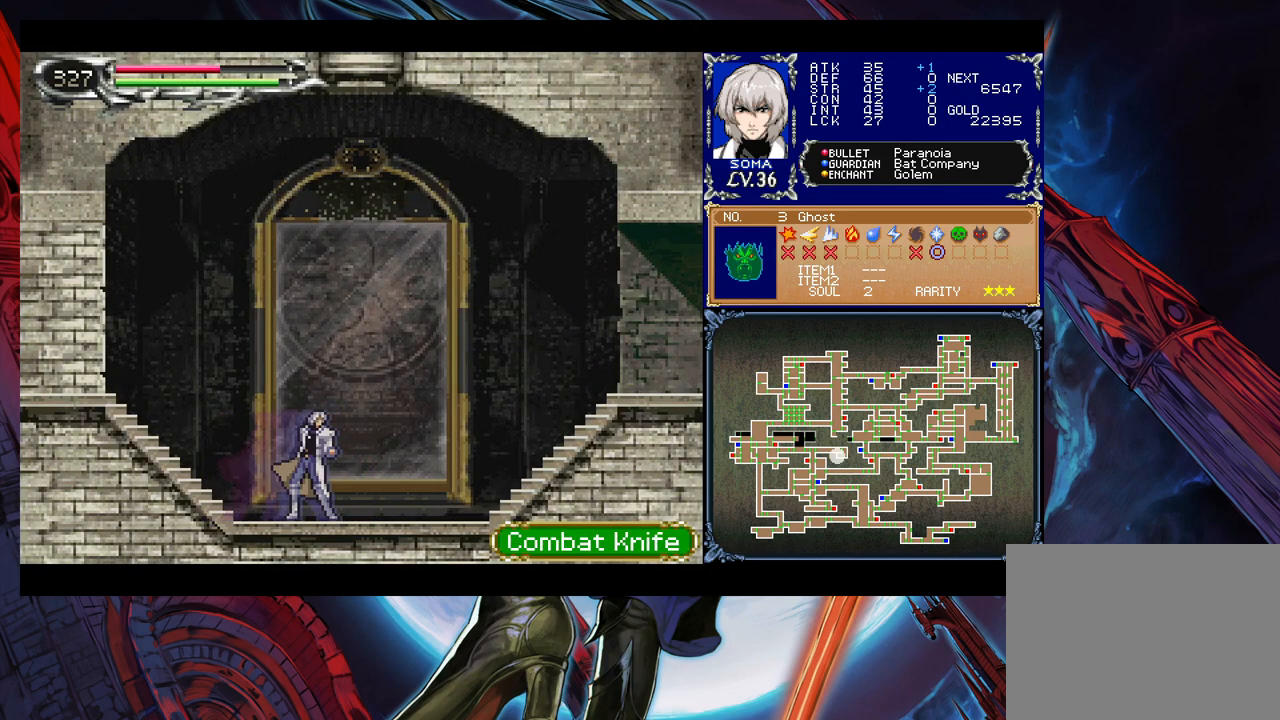
{"buttons": [], "left_stick": "center", "right_stick": "center", "events": [[33, "START", "down"], [83, "left_stick", "center"], [183, "START", "up"], [317, "A", "down"], [433, "A", "up"]]}
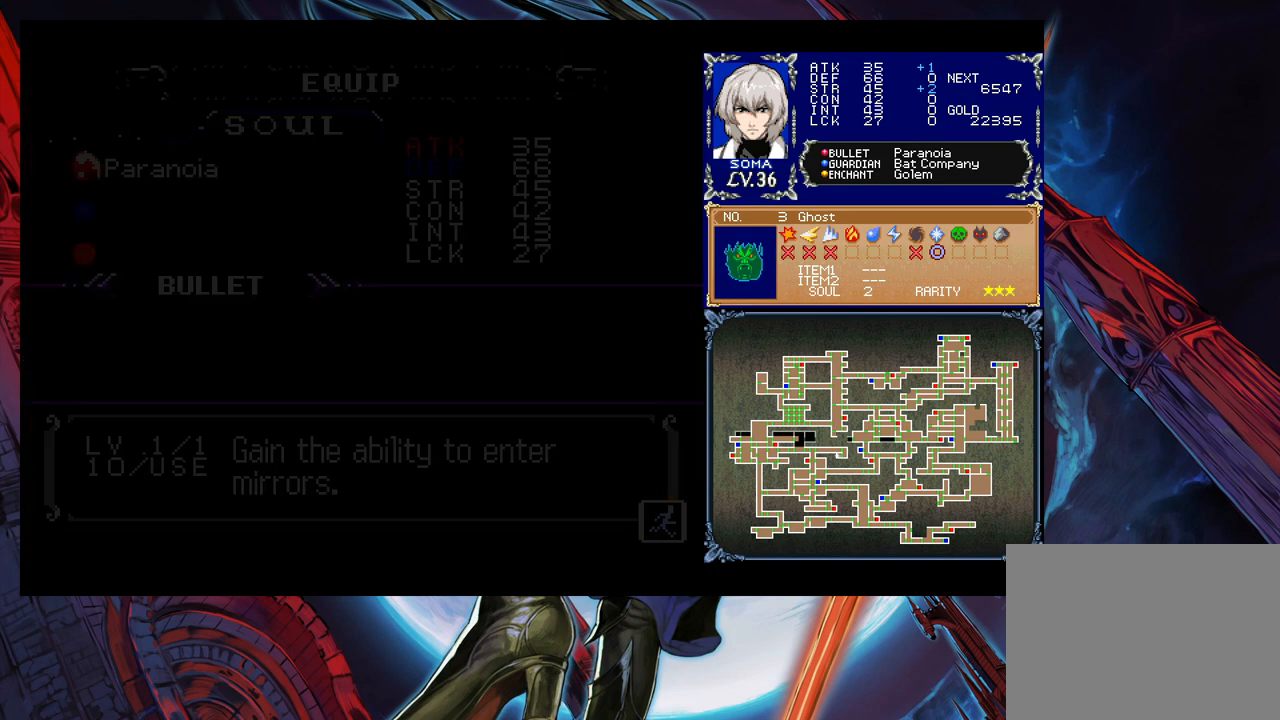
{"buttons": [], "left_stick": "center", "right_stick": "center", "events": []}
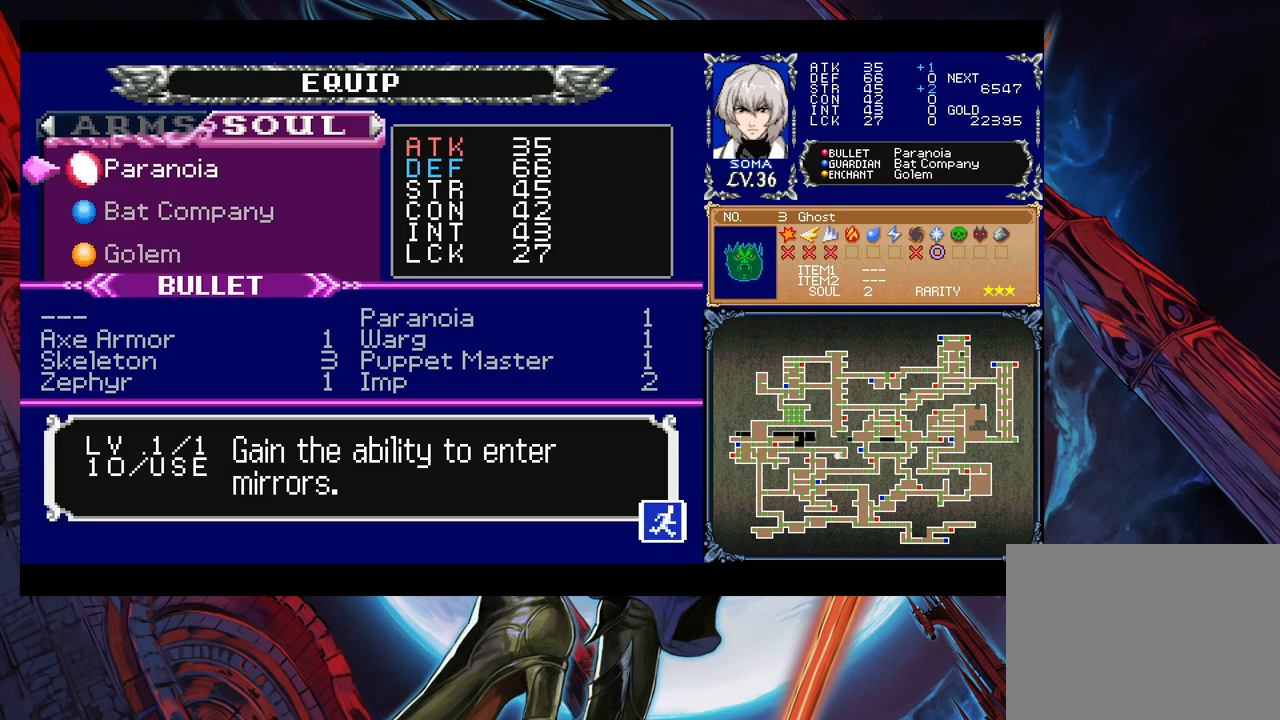
{"buttons": [], "left_stick": "center", "right_stick": "center", "events": [[233, "L1", "down"], [317, "L1", "up"], [383, "left_stick", "down"], [483, "left_stick", "center"]]}
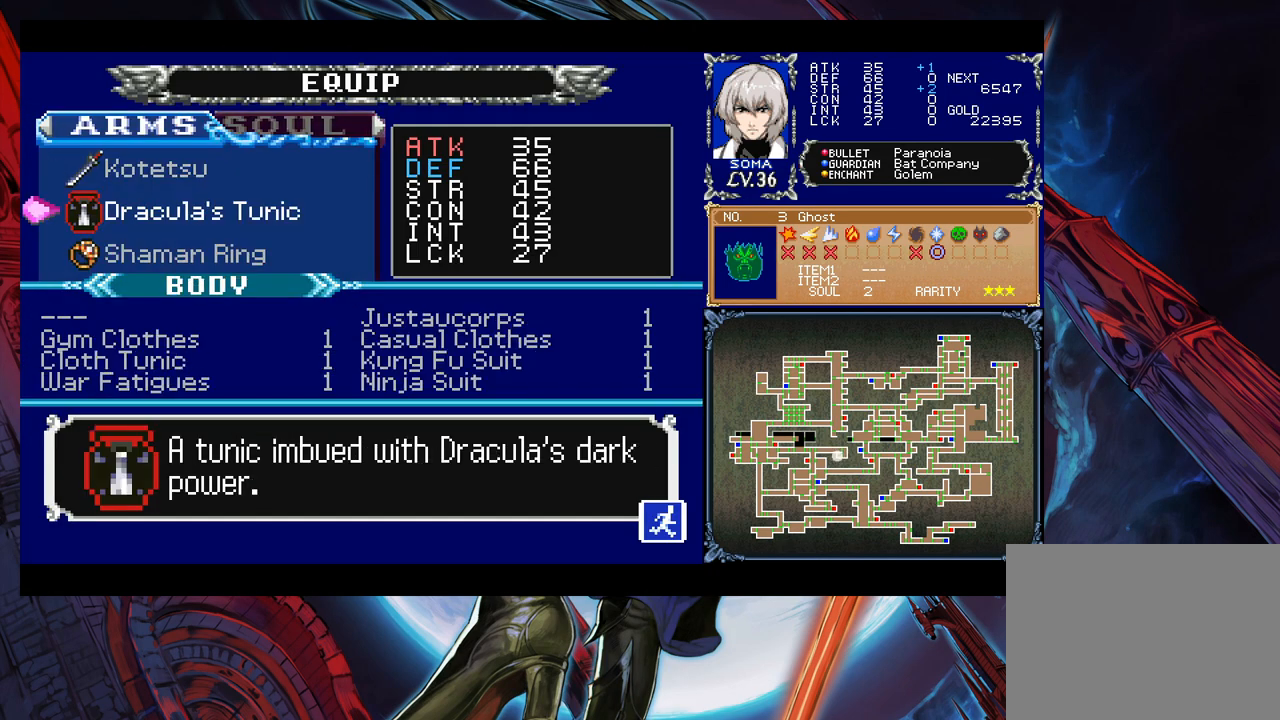
{"buttons": [], "left_stick": "right", "right_stick": "center", "events": [[67, "left_stick", "down"], [167, "left_stick", "center"], [233, "A", "down"], [333, "A", "up"], [433, "left_stick", "right"]]}
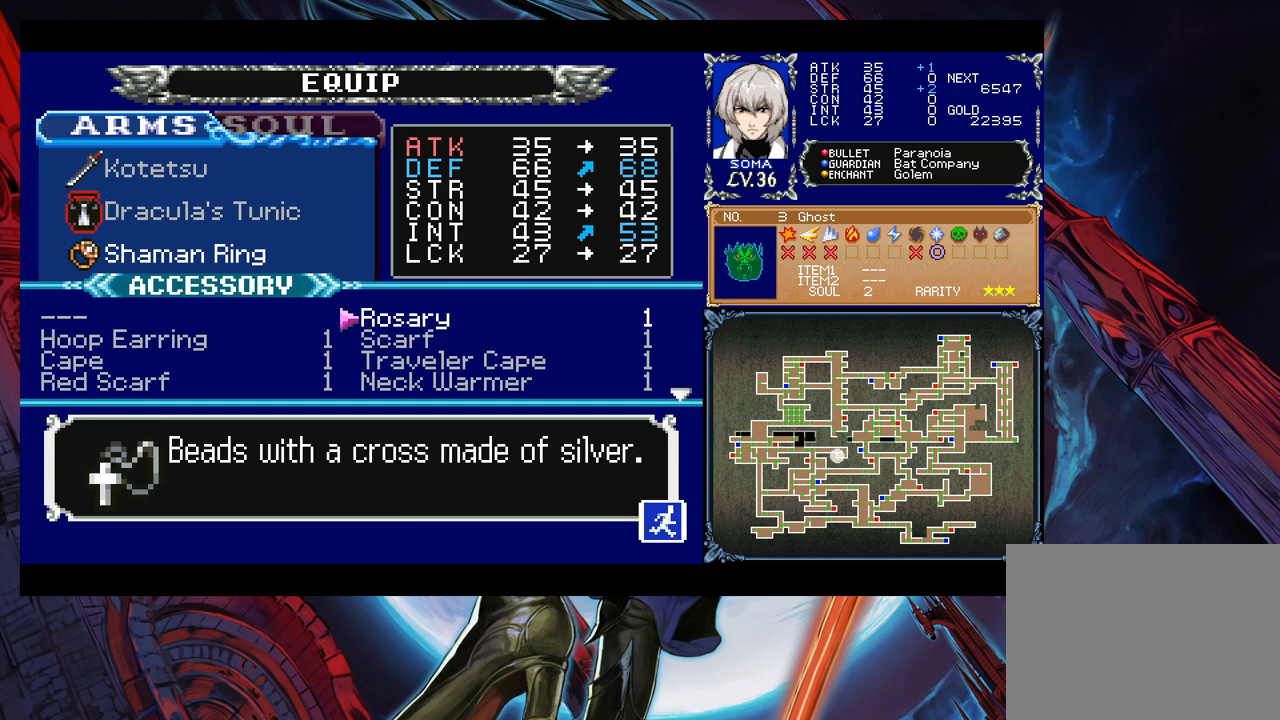
{"buttons": [], "left_stick": "center", "right_stick": "center", "events": [[33, "left_stick", "center"]]}